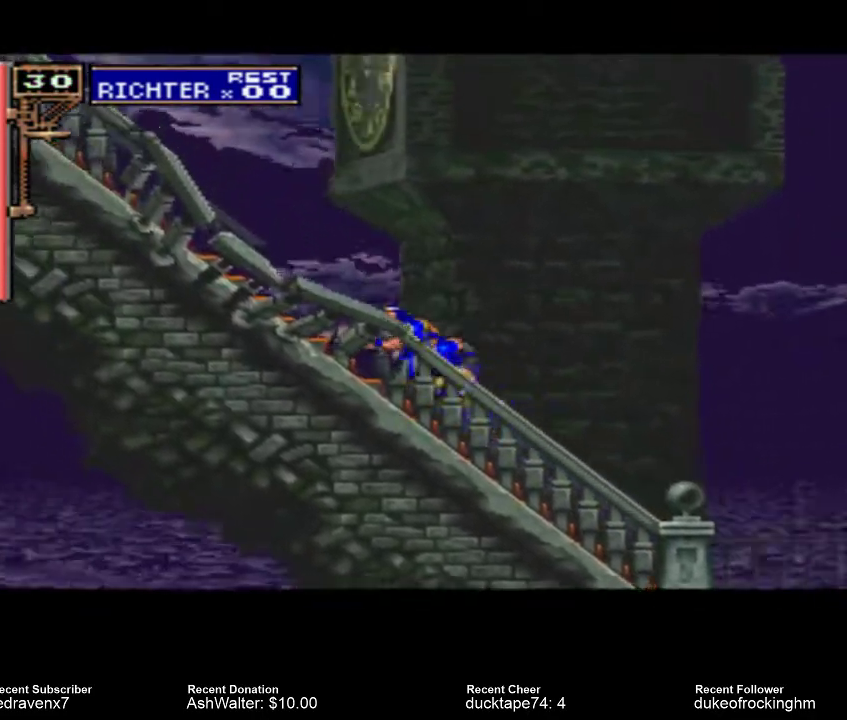
Gameplay with a controller (PlayStation layout); each line is a JSON object with the inputs held at the frame after it. "events" lists button and stick changes between this image and that frame as [ms after this image, input, new state], when the widget could be followed in between. Not read: L3 R3.
{"buttons": ["CROSS"], "left_stick": "center", "right_stick": "center", "events": [[500, "CROSS", "down"]]}
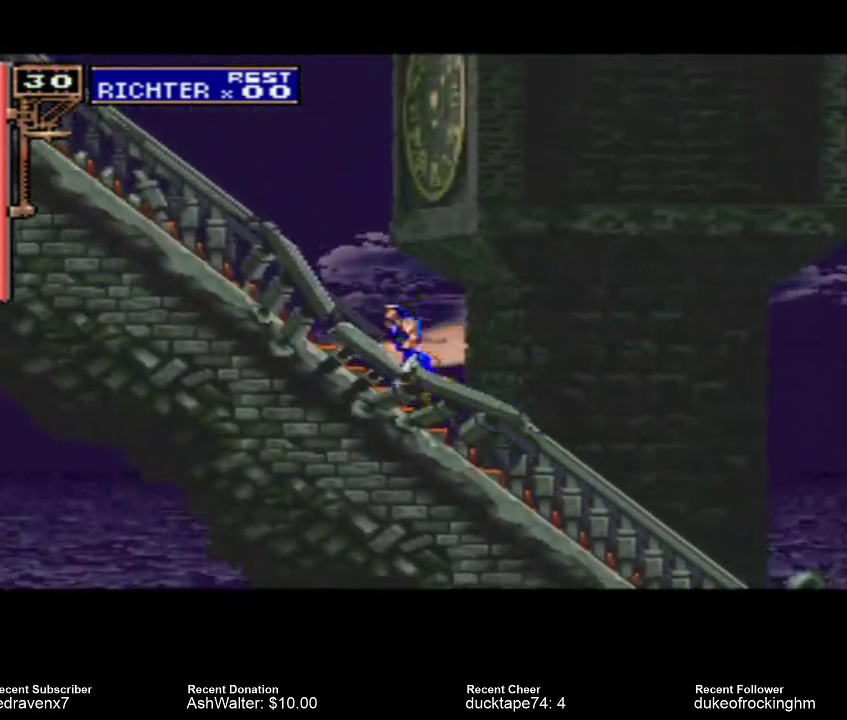
{"buttons": ["CROSS"], "left_stick": "center", "right_stick": "center", "events": []}
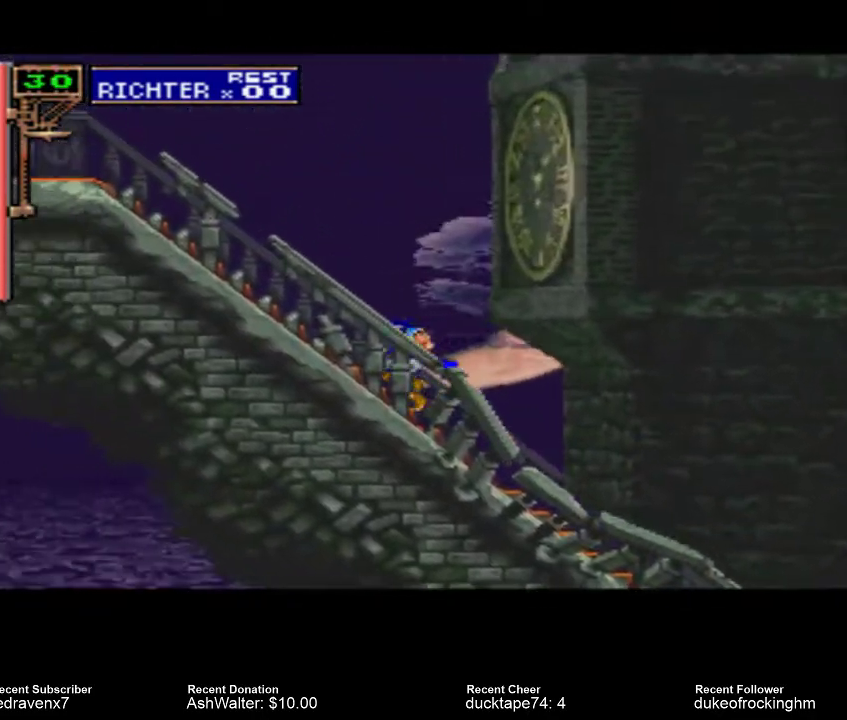
{"buttons": [], "left_stick": "center", "right_stick": "center", "events": [[267, "CROSS", "up"]]}
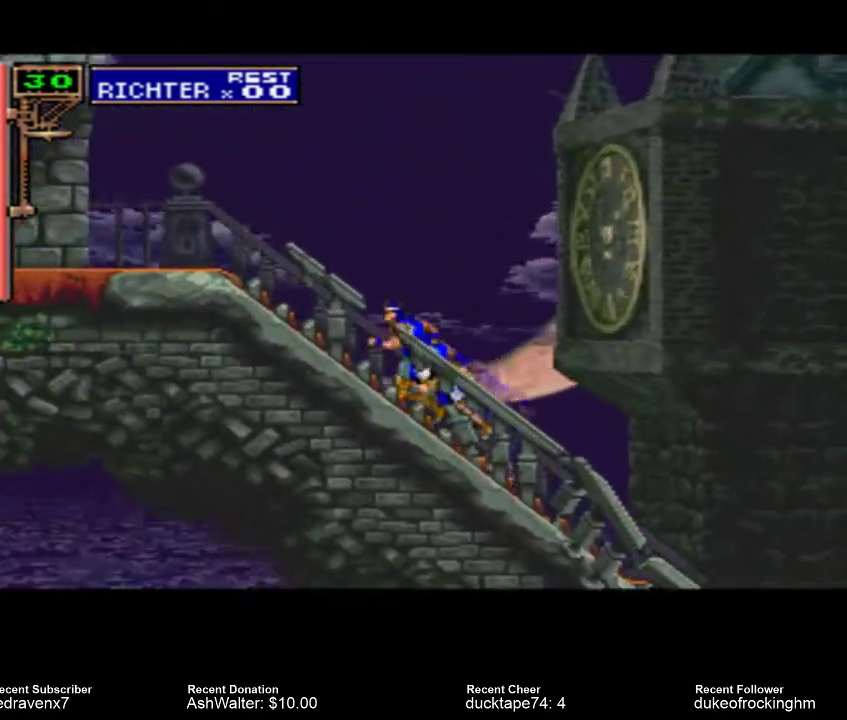
{"buttons": [], "left_stick": "center", "right_stick": "center", "events": []}
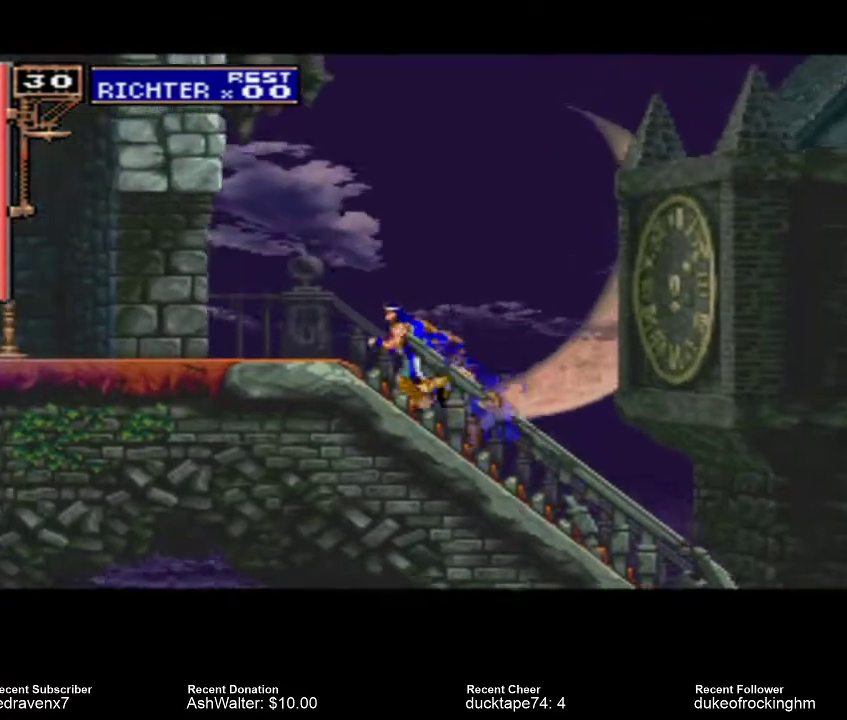
{"buttons": [], "left_stick": "center", "right_stick": "center", "events": [[233, "CROSS", "down"], [400, "CROSS", "up"]]}
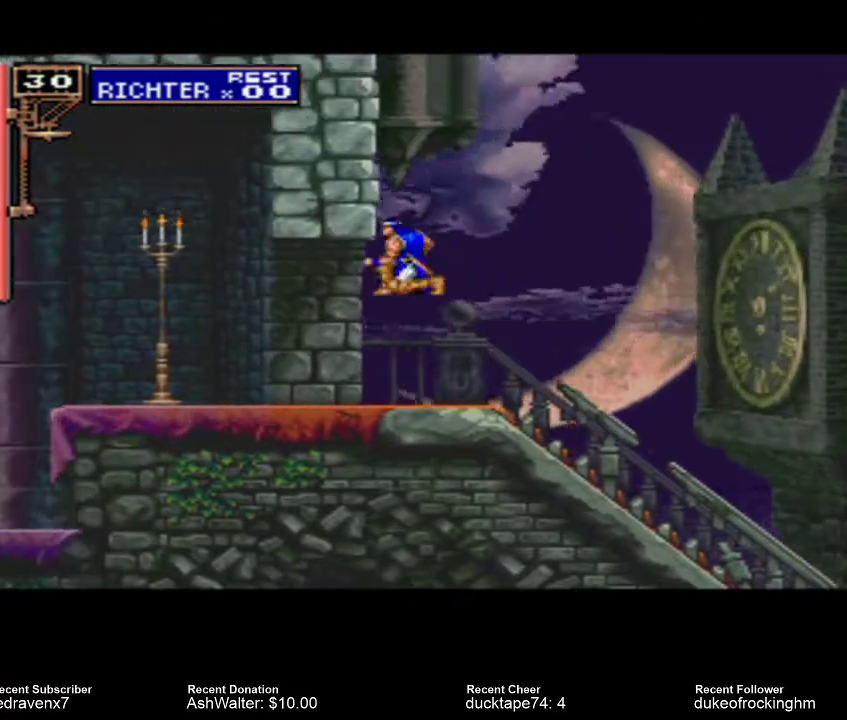
{"buttons": [], "left_stick": "center", "right_stick": "center", "events": []}
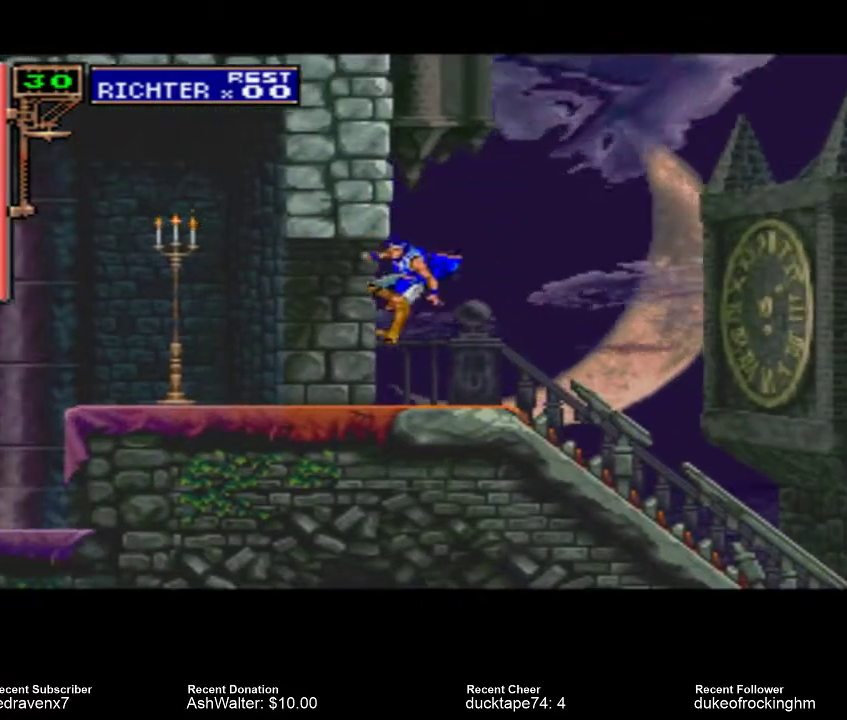
{"buttons": [], "left_stick": "center", "right_stick": "center", "events": []}
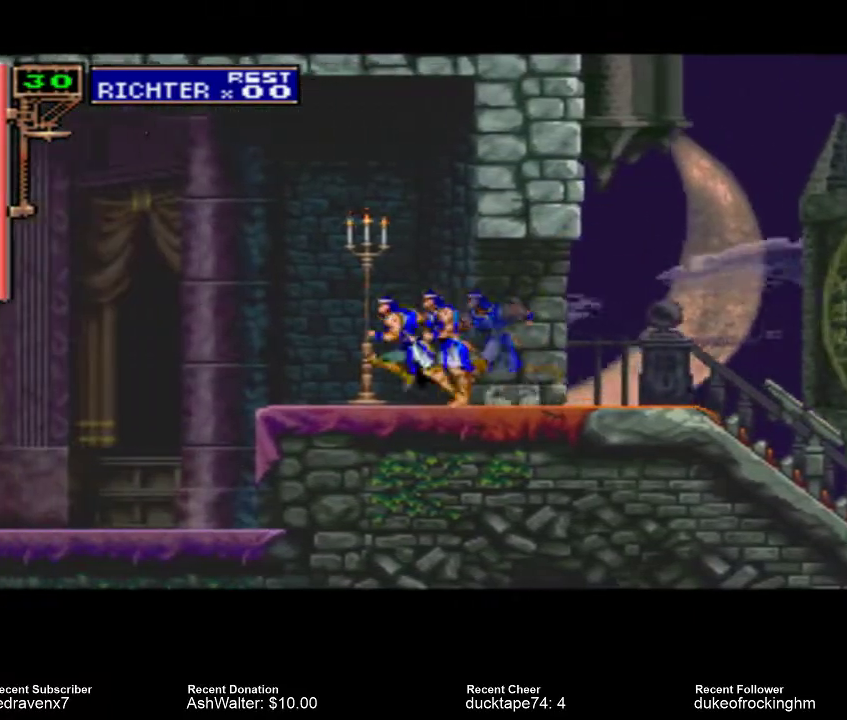
{"buttons": ["CROSS"], "left_stick": "center", "right_stick": "center", "events": [[167, "CROSS", "down"]]}
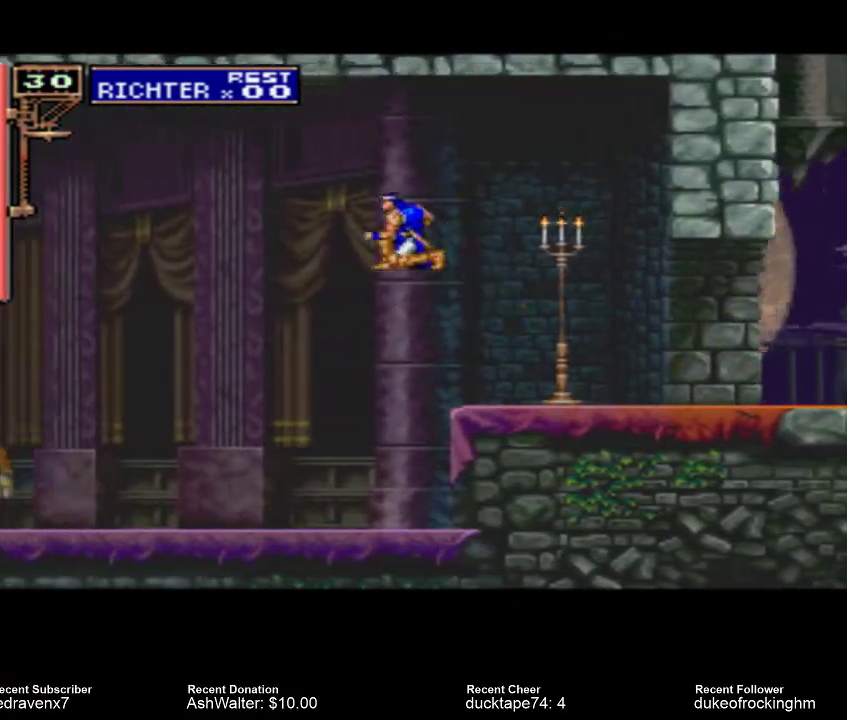
{"buttons": [], "left_stick": "center", "right_stick": "center", "events": [[367, "CROSS", "up"]]}
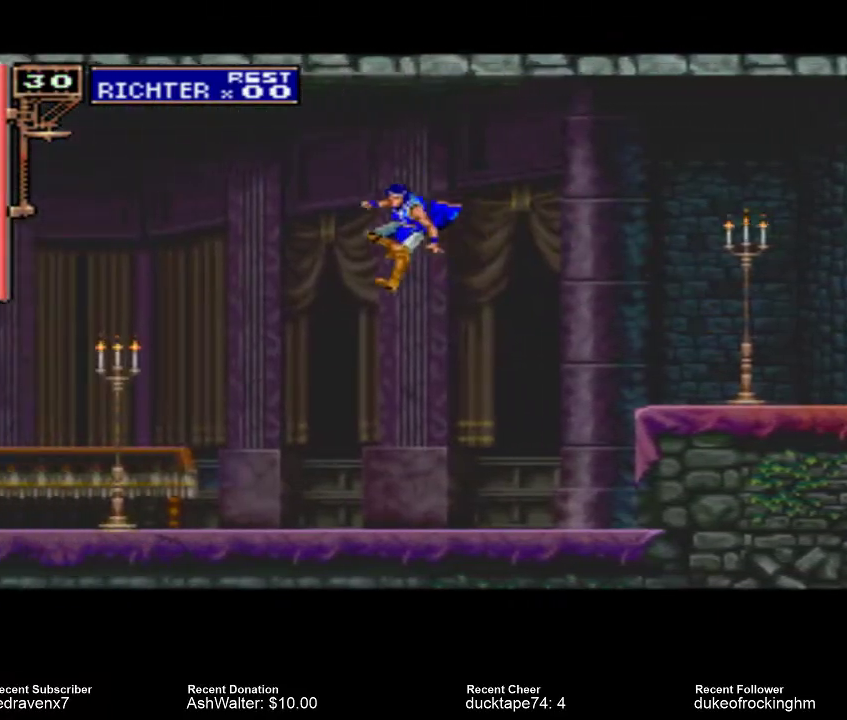
{"buttons": [], "left_stick": "center", "right_stick": "center", "events": []}
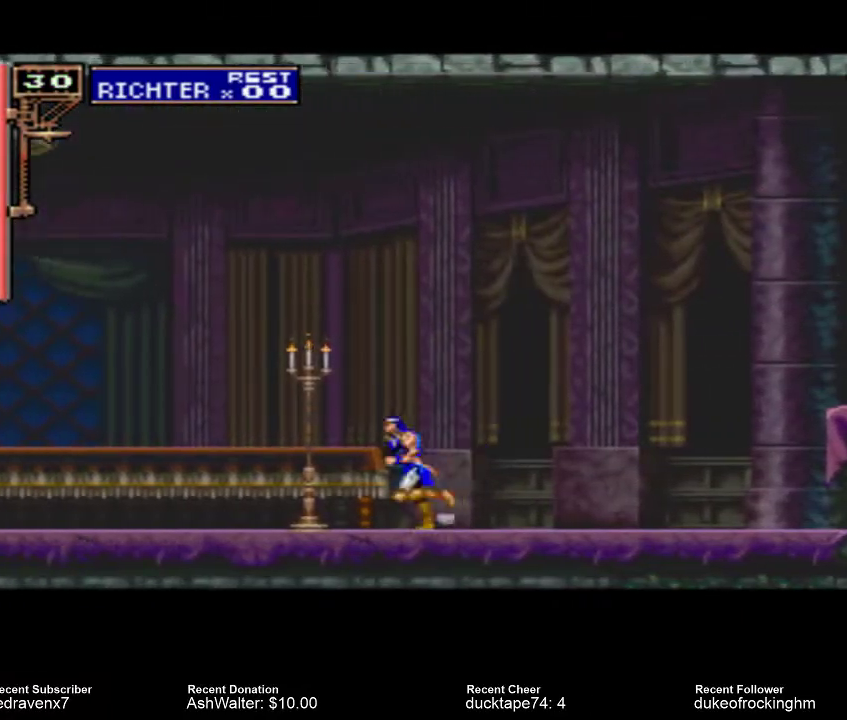
{"buttons": [], "left_stick": "center", "right_stick": "center", "events": [[67, "CROSS", "down"], [167, "CROSS", "up"], [233, "SQUARE", "down"], [367, "SQUARE", "up"]]}
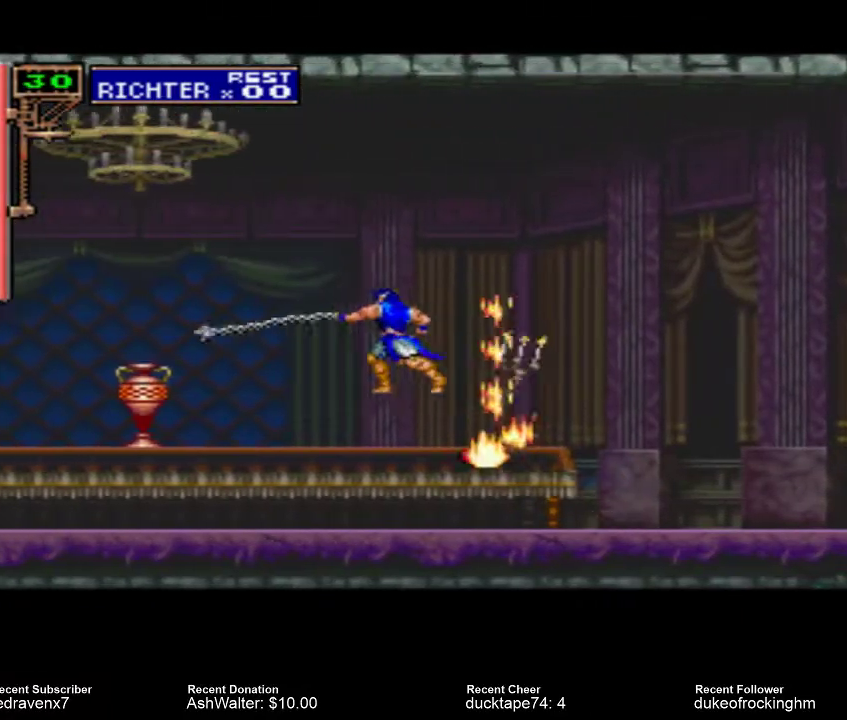
{"buttons": [], "left_stick": "center", "right_stick": "center", "events": []}
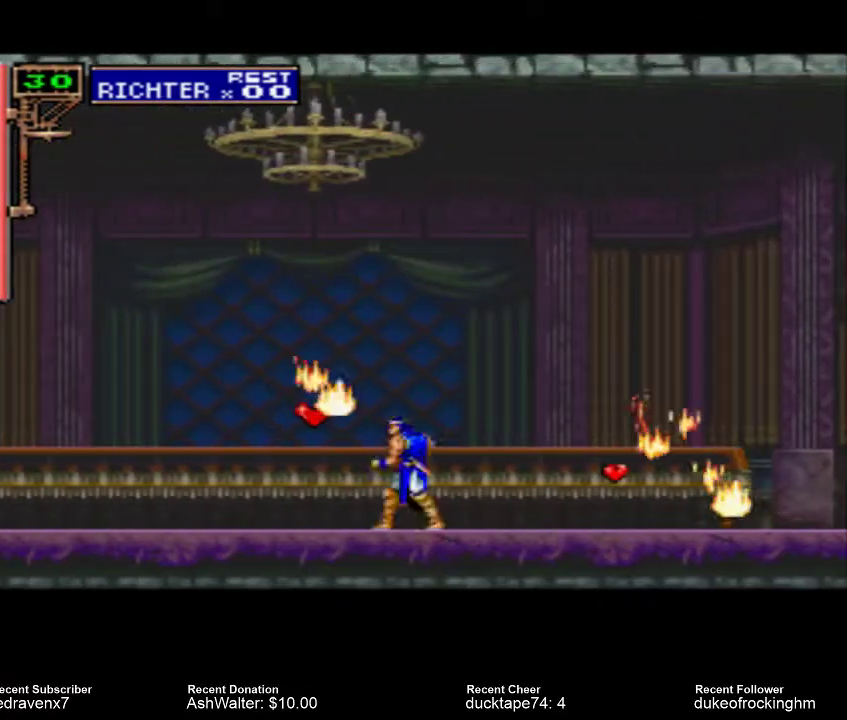
{"buttons": [], "left_stick": "center", "right_stick": "center", "events": []}
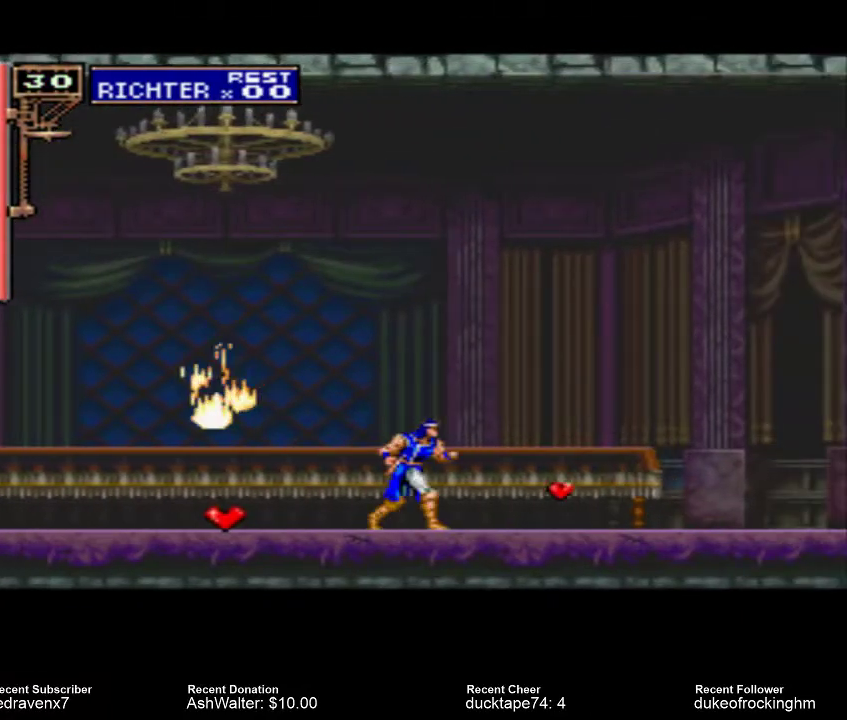
{"buttons": [], "left_stick": "center", "right_stick": "center", "events": []}
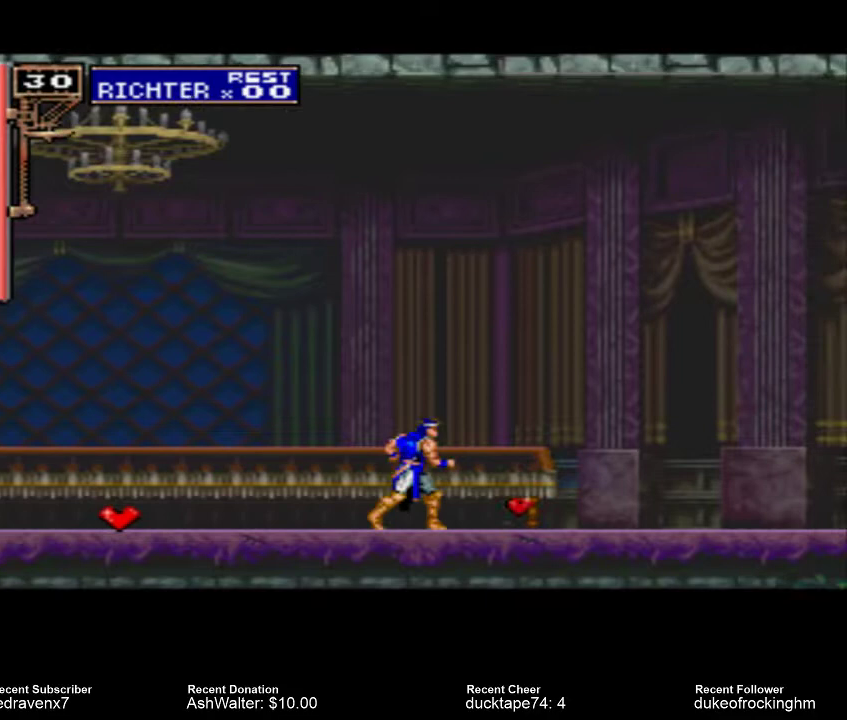
{"buttons": [], "left_stick": "center", "right_stick": "center", "events": []}
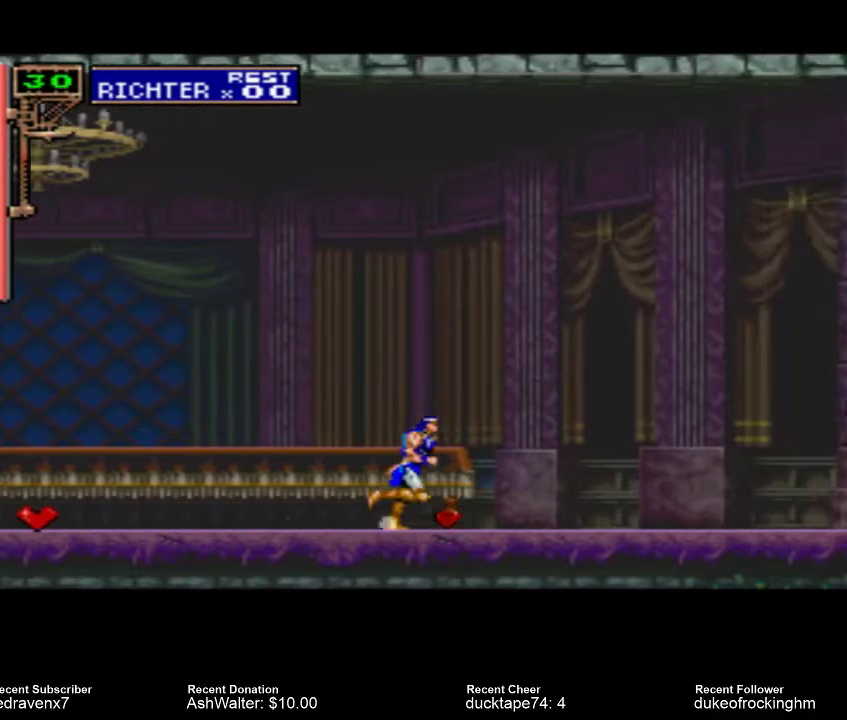
{"buttons": [], "left_stick": "center", "right_stick": "center", "events": []}
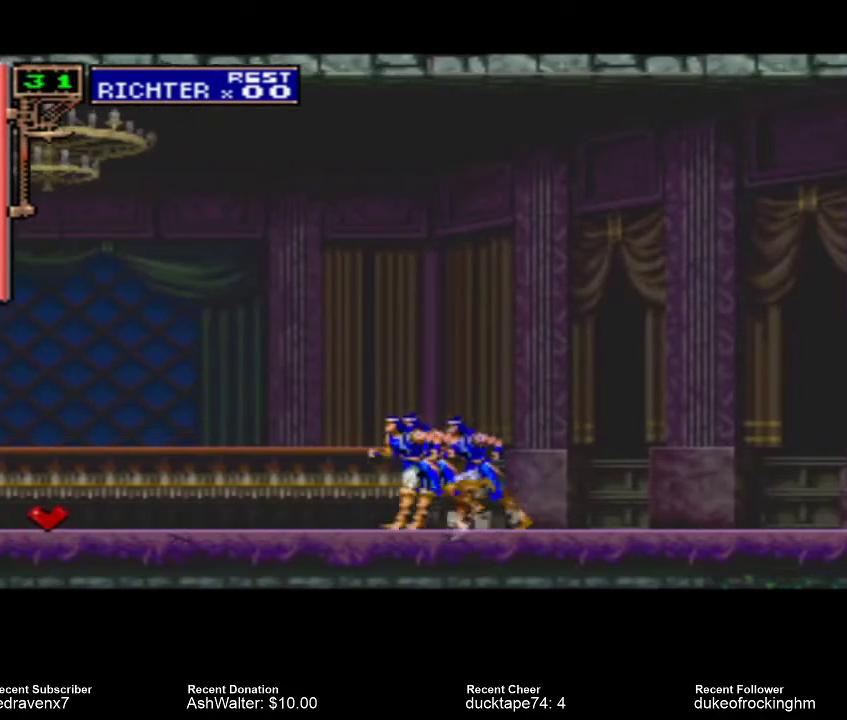
{"buttons": [], "left_stick": "center", "right_stick": "center", "events": []}
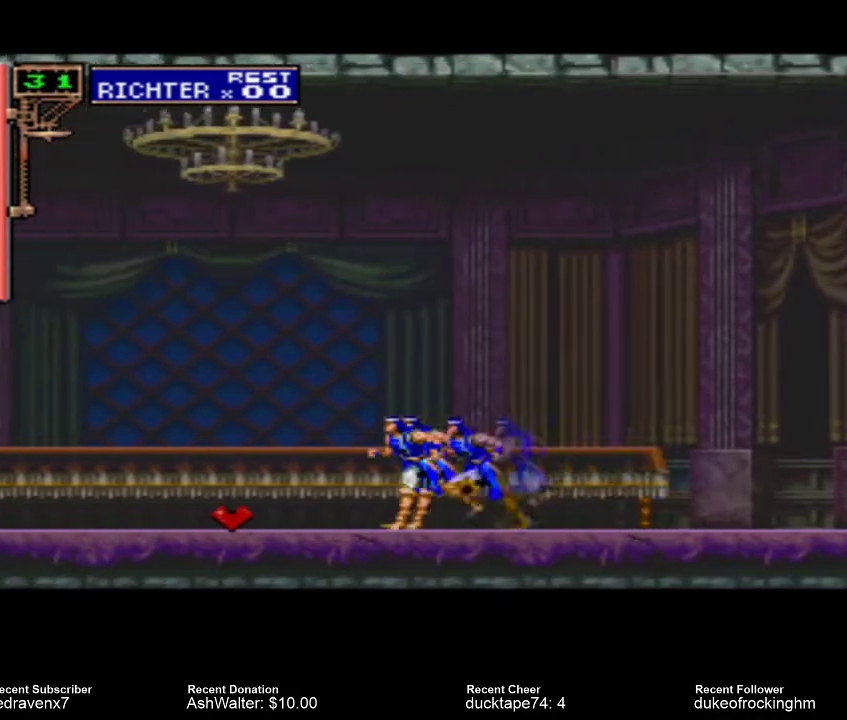
{"buttons": [], "left_stick": "center", "right_stick": "center", "events": []}
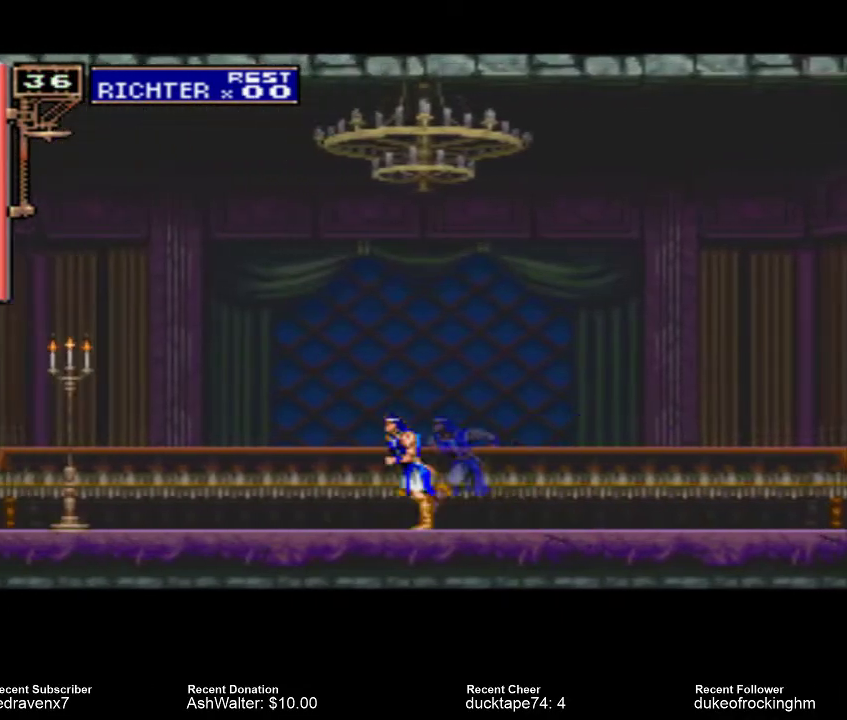
{"buttons": ["SQUARE"], "left_stick": "center", "right_stick": "center", "events": [[200, "CROSS", "down"], [433, "CROSS", "up"], [500, "SQUARE", "down"]]}
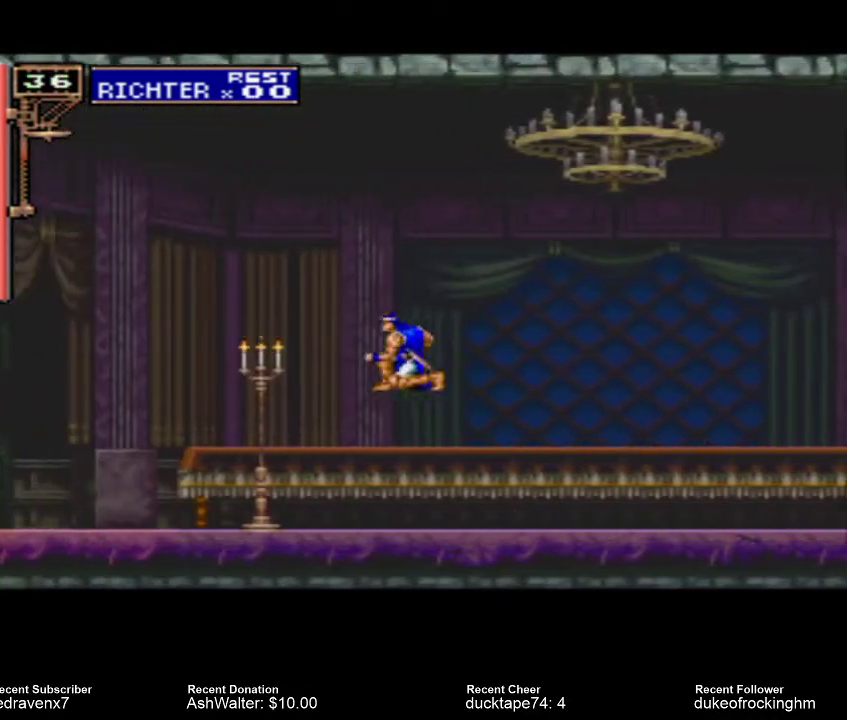
{"buttons": [], "left_stick": "center", "right_stick": "center", "events": [[100, "SQUARE", "up"]]}
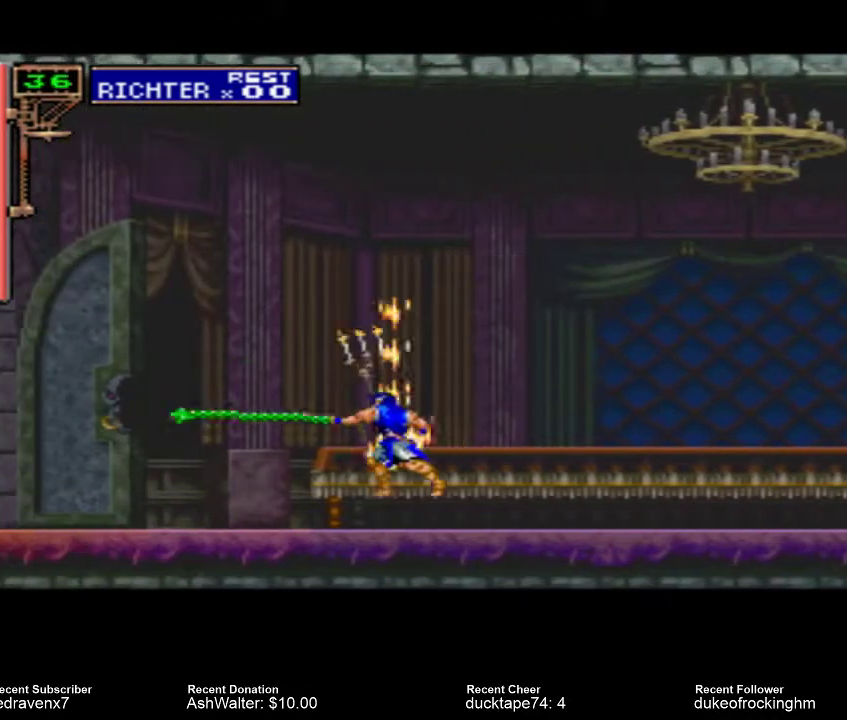
{"buttons": [], "left_stick": "center", "right_stick": "center", "events": []}
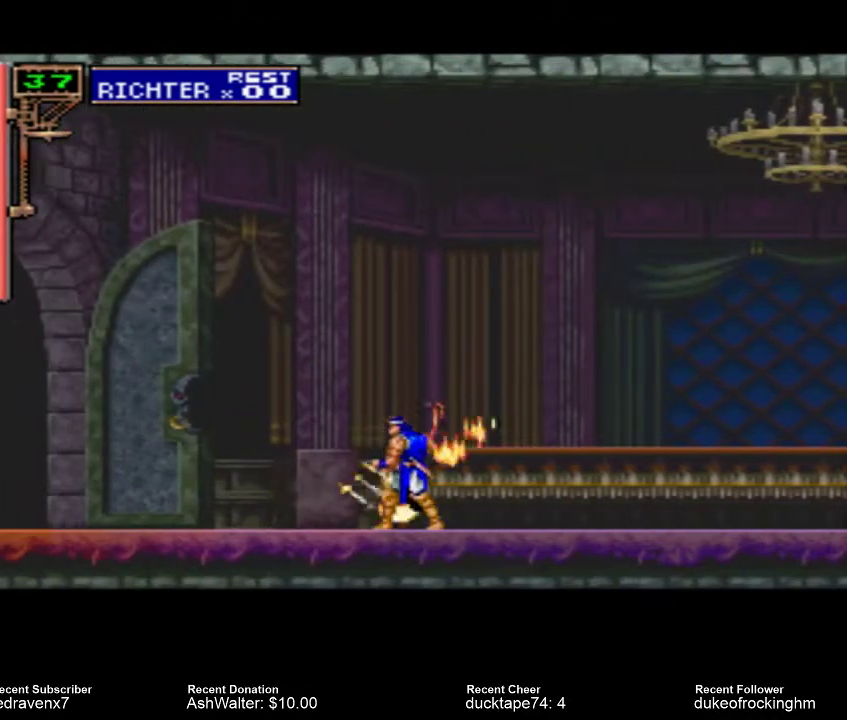
{"buttons": [], "left_stick": "center", "right_stick": "center", "events": []}
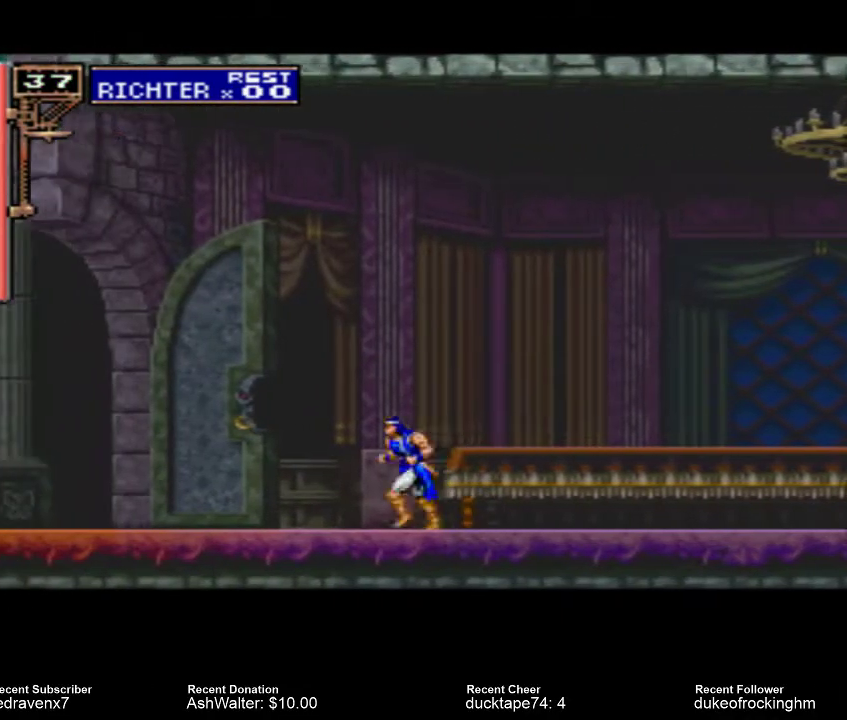
{"buttons": ["CROSS"], "left_stick": "center", "right_stick": "center", "events": [[333, "CROSS", "down"]]}